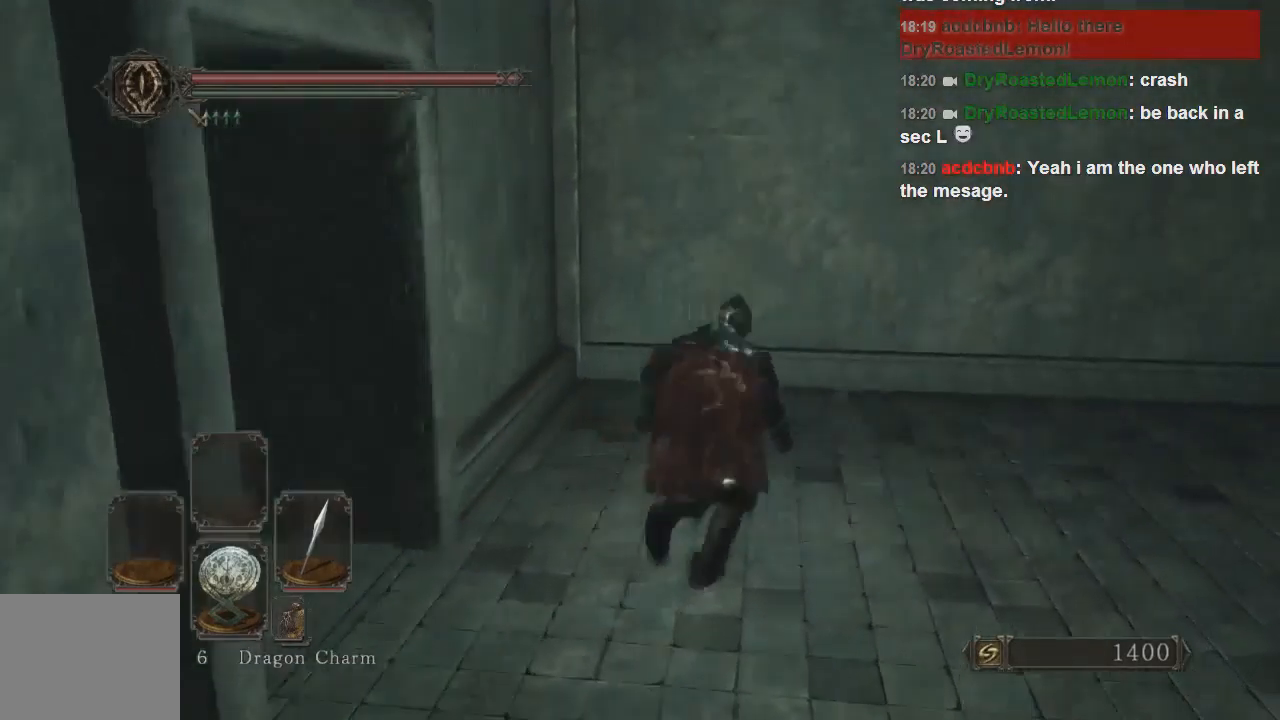
Gameplay with a controller (PlayStation layout); each line is a JSON object with the inputs held at the frame after it. "events" lists button and stick changes between this image and that frame as [ms after this image, input, new state], when the widget could be followed in between. Not read: L3.
{"buttons": ["CIRCLE"], "left_stick": "up", "right_stick": "center", "events": [[333, "L1", "down"], [333, "left_stick", "up"], [467, "L1", "up"]]}
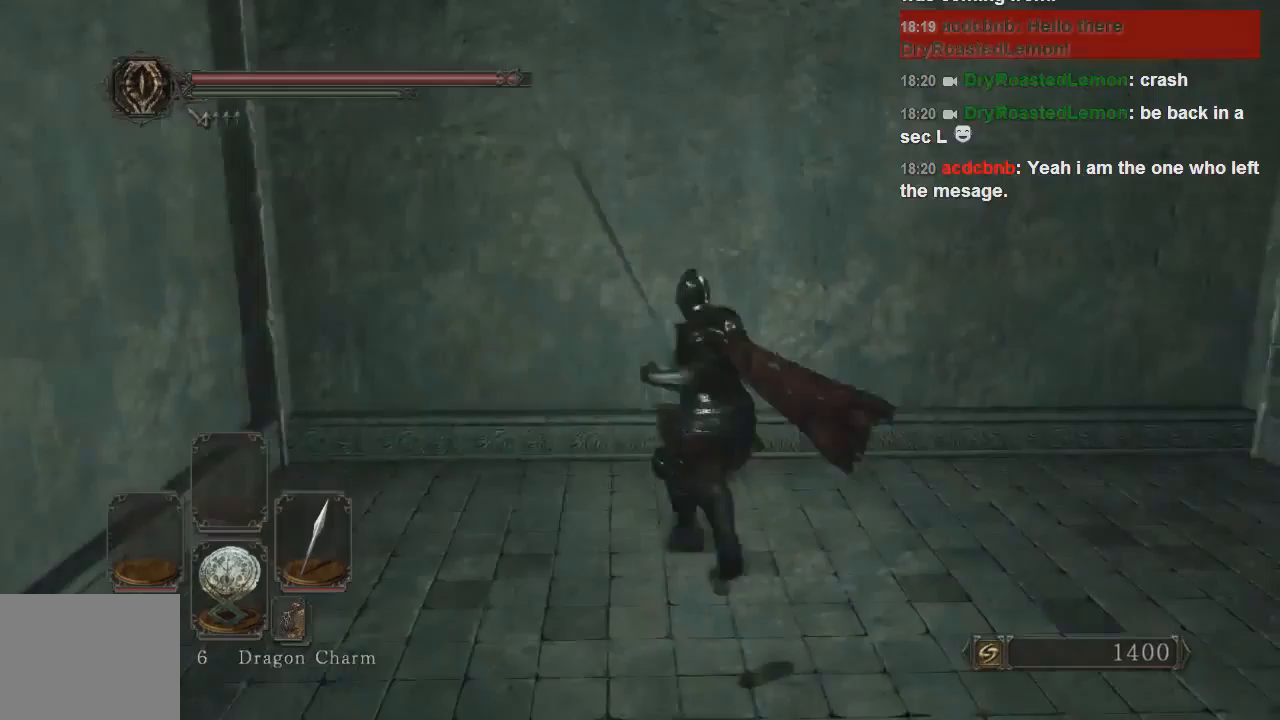
{"buttons": [], "left_stick": "up-right", "right_stick": "right", "events": [[133, "CIRCLE", "up"], [200, "left_stick", "up-right"], [333, "right_stick", "right"]]}
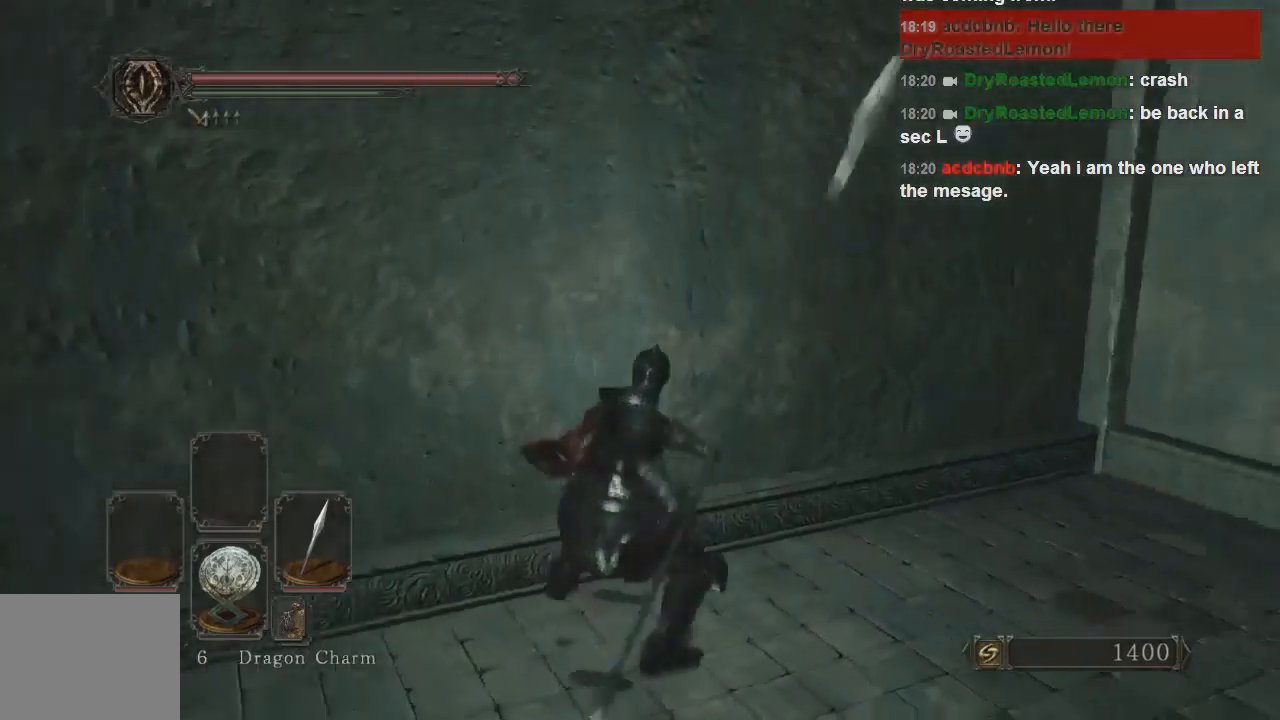
{"buttons": ["CROSS"], "left_stick": "up-right", "right_stick": "center", "events": [[33, "right_stick", "center"], [233, "right_stick", "right"], [467, "CROSS", "down"], [467, "right_stick", "center"]]}
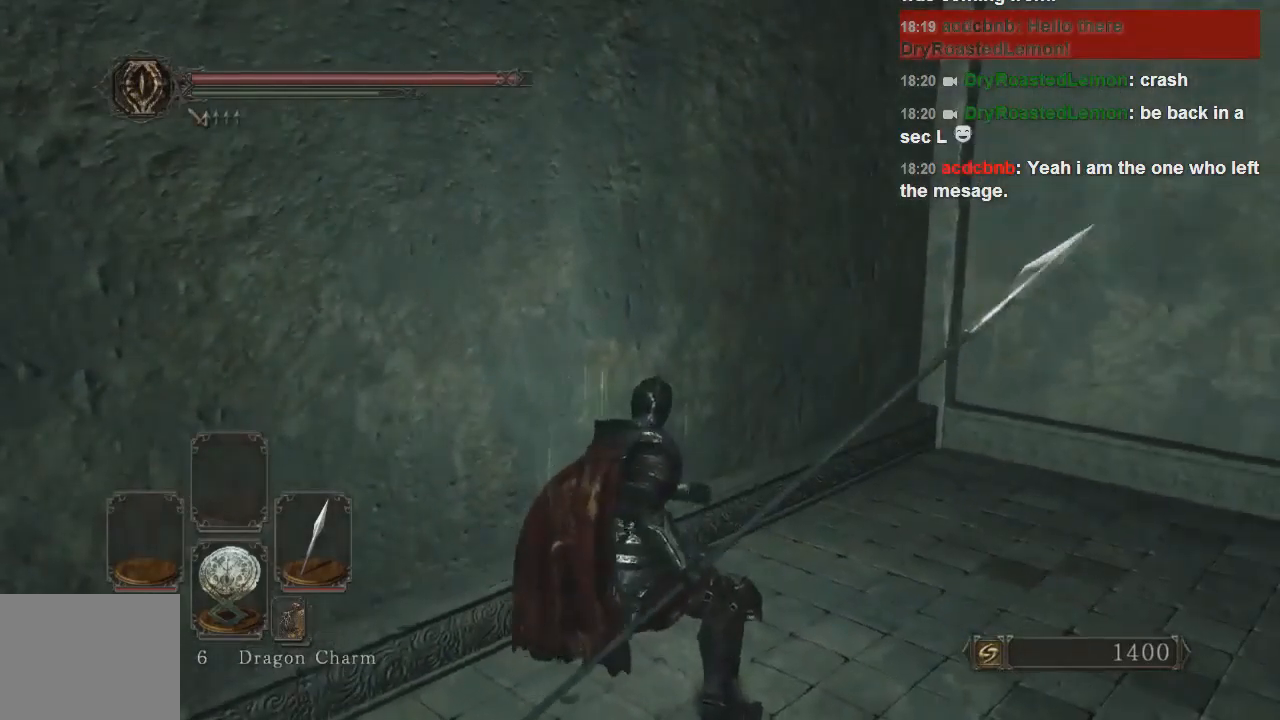
{"buttons": [], "left_stick": "up-right", "right_stick": "center", "events": [[67, "CROSS", "up"], [133, "CROSS", "down"], [200, "CROSS", "up"], [267, "CROSS", "down"], [333, "CROSS", "up"], [400, "CROSS", "down"], [467, "CROSS", "up"]]}
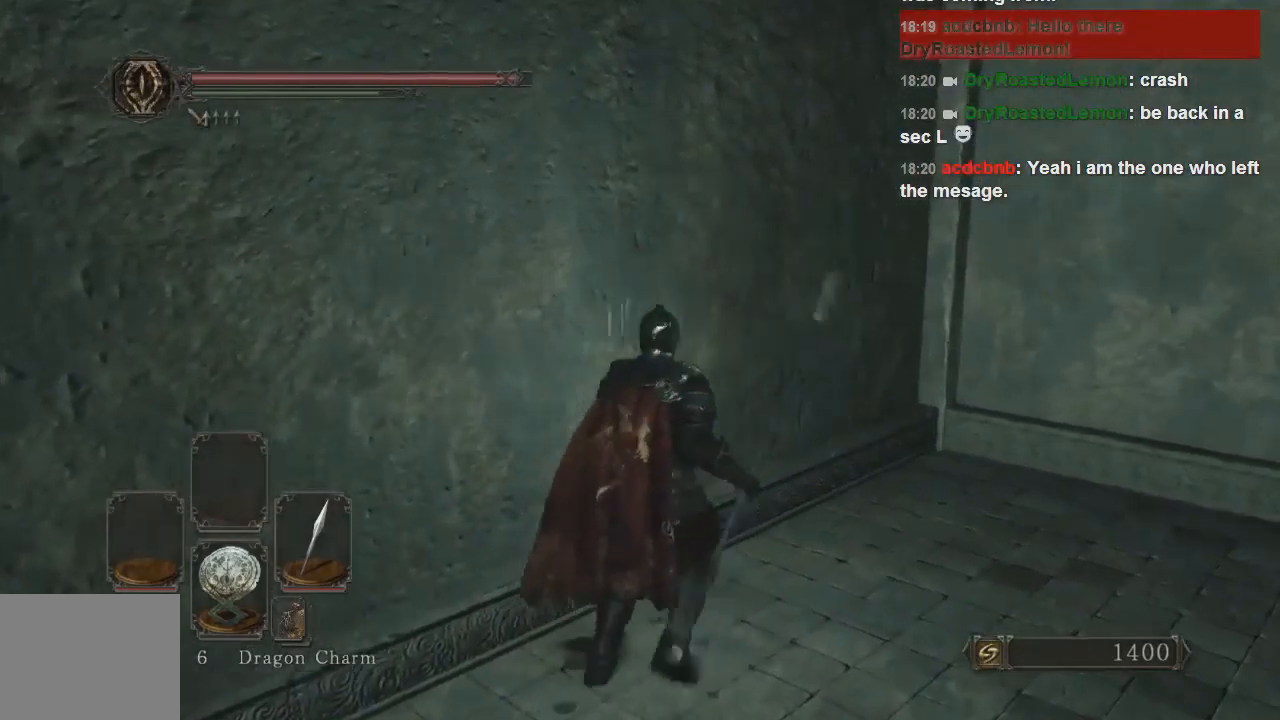
{"buttons": [], "left_stick": "right", "right_stick": "right", "events": [[33, "CROSS", "down"], [133, "CROSS", "up"], [200, "CROSS", "down"], [267, "CROSS", "up"], [433, "left_stick", "right"], [433, "right_stick", "right"]]}
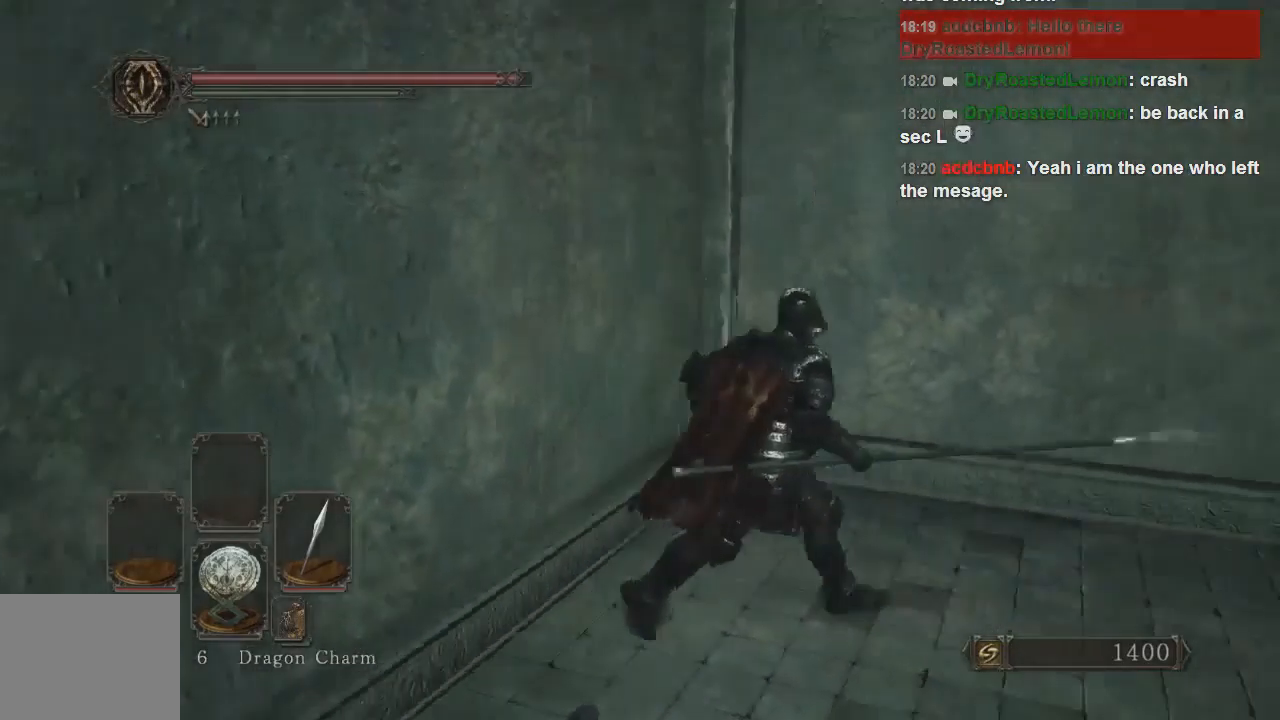
{"buttons": [], "left_stick": "up-right", "right_stick": "right", "events": [[367, "left_stick", "up-right"]]}
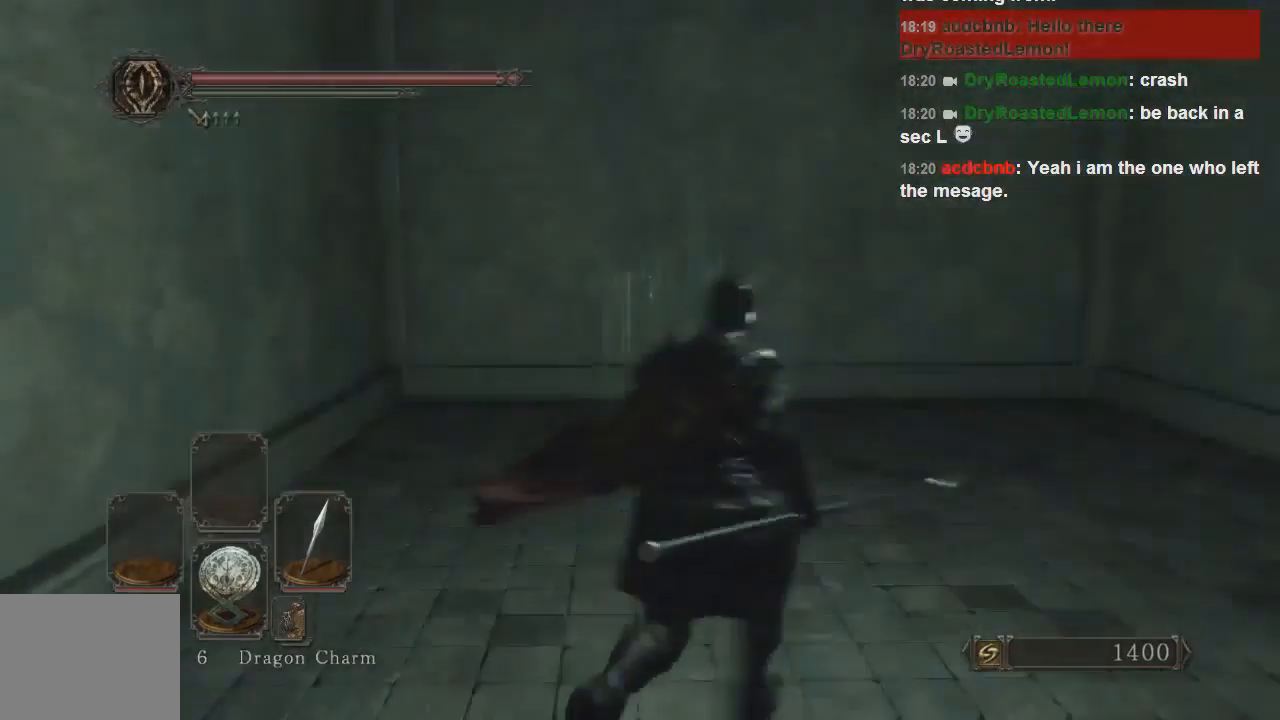
{"buttons": ["CIRCLE"], "left_stick": "up", "right_stick": "center", "events": [[233, "left_stick", "up"], [333, "CIRCLE", "down"], [467, "right_stick", "center"]]}
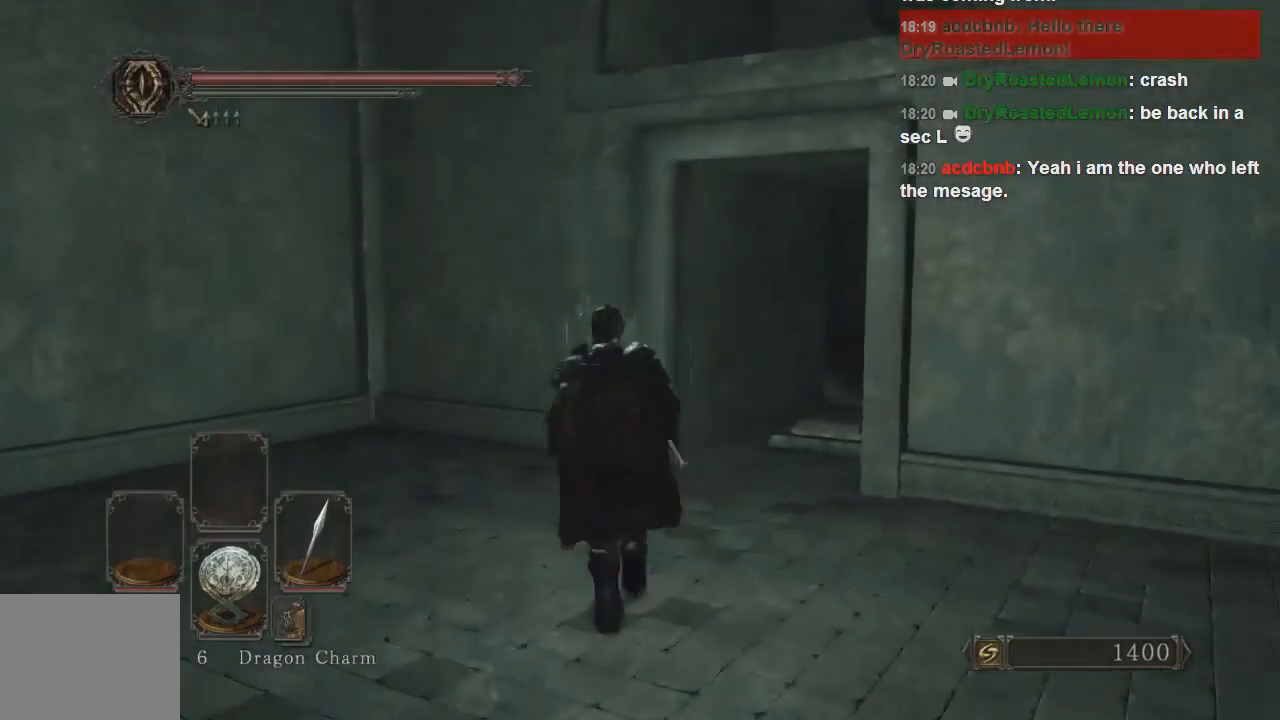
{"buttons": ["CIRCLE"], "left_stick": "up", "right_stick": "center", "events": []}
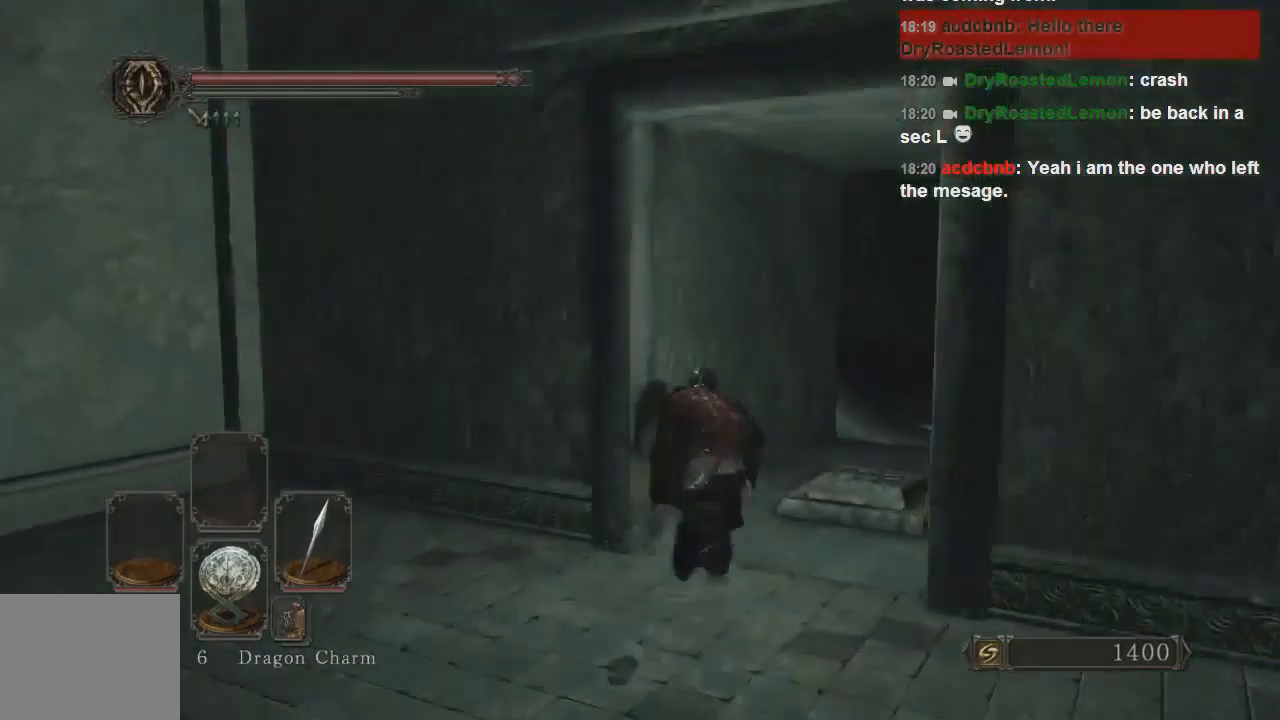
{"buttons": ["CIRCLE"], "left_stick": "up", "right_stick": "center", "events": []}
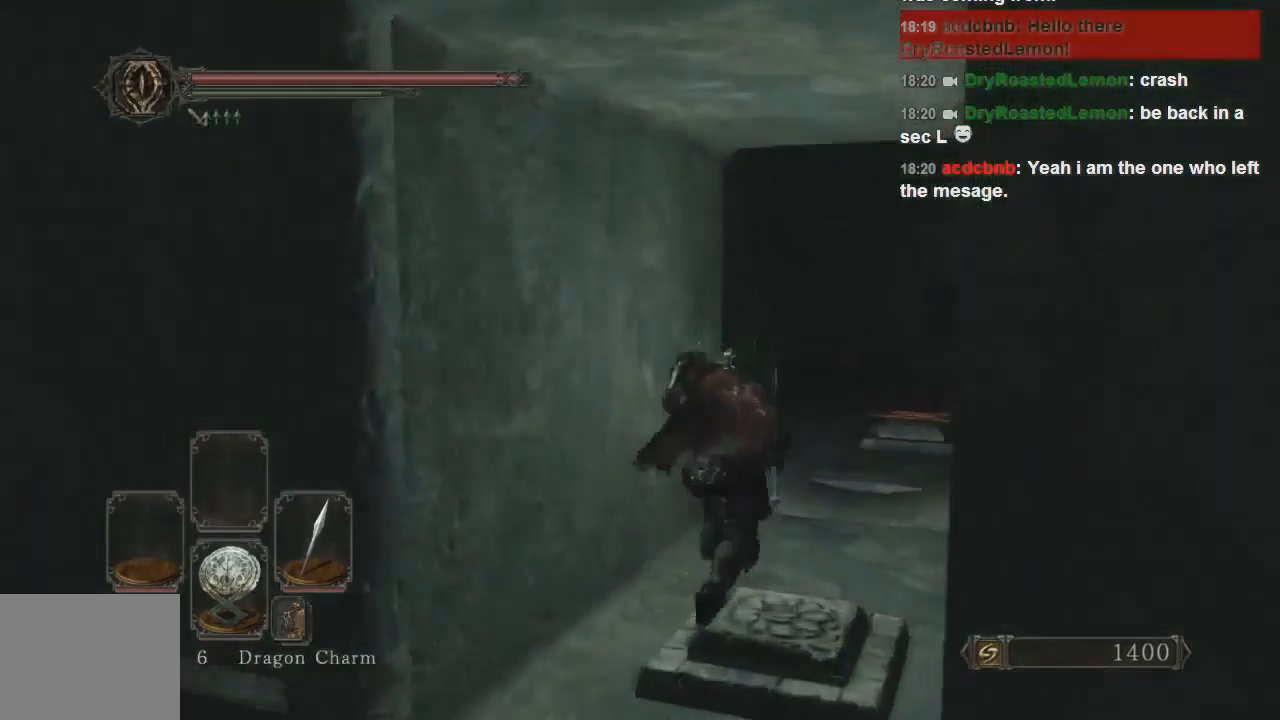
{"buttons": [], "left_stick": "up", "right_stick": "center", "events": [[400, "CIRCLE", "up"]]}
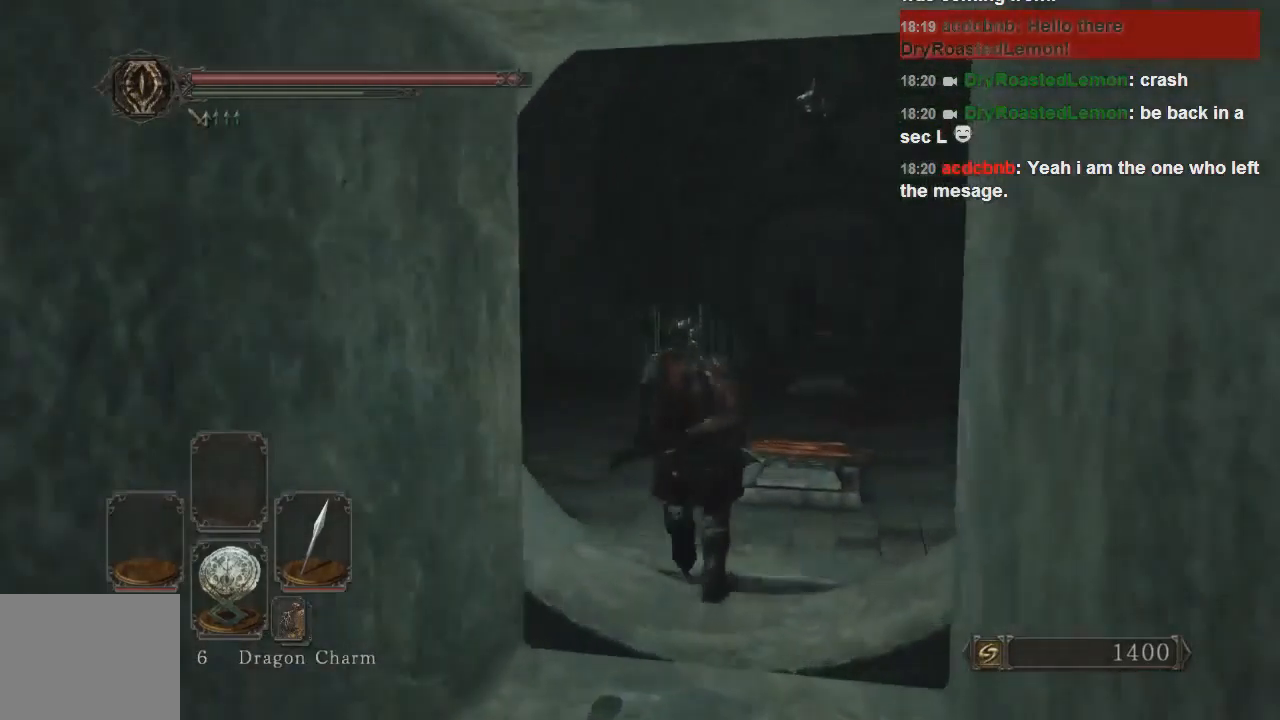
{"buttons": ["CIRCLE"], "left_stick": "up", "right_stick": "center", "events": [[400, "CIRCLE", "down"]]}
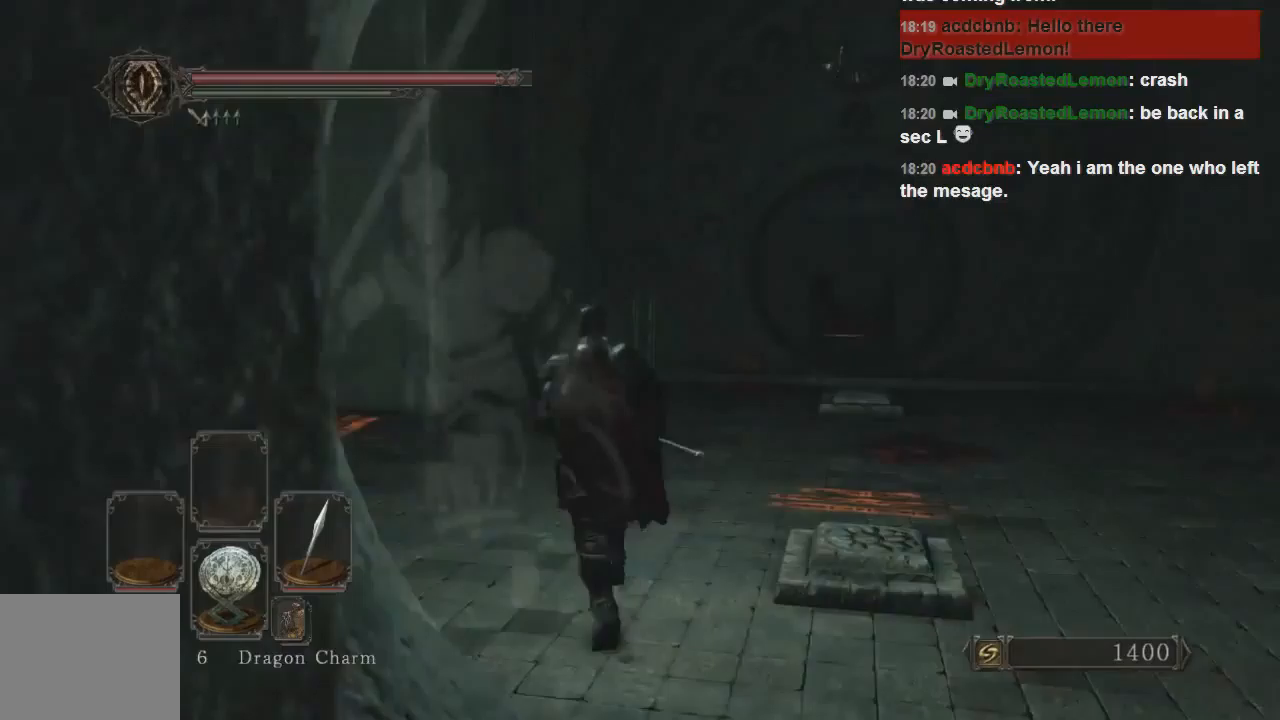
{"buttons": ["CIRCLE"], "left_stick": "up-right", "right_stick": "center", "events": [[500, "left_stick", "up-right"]]}
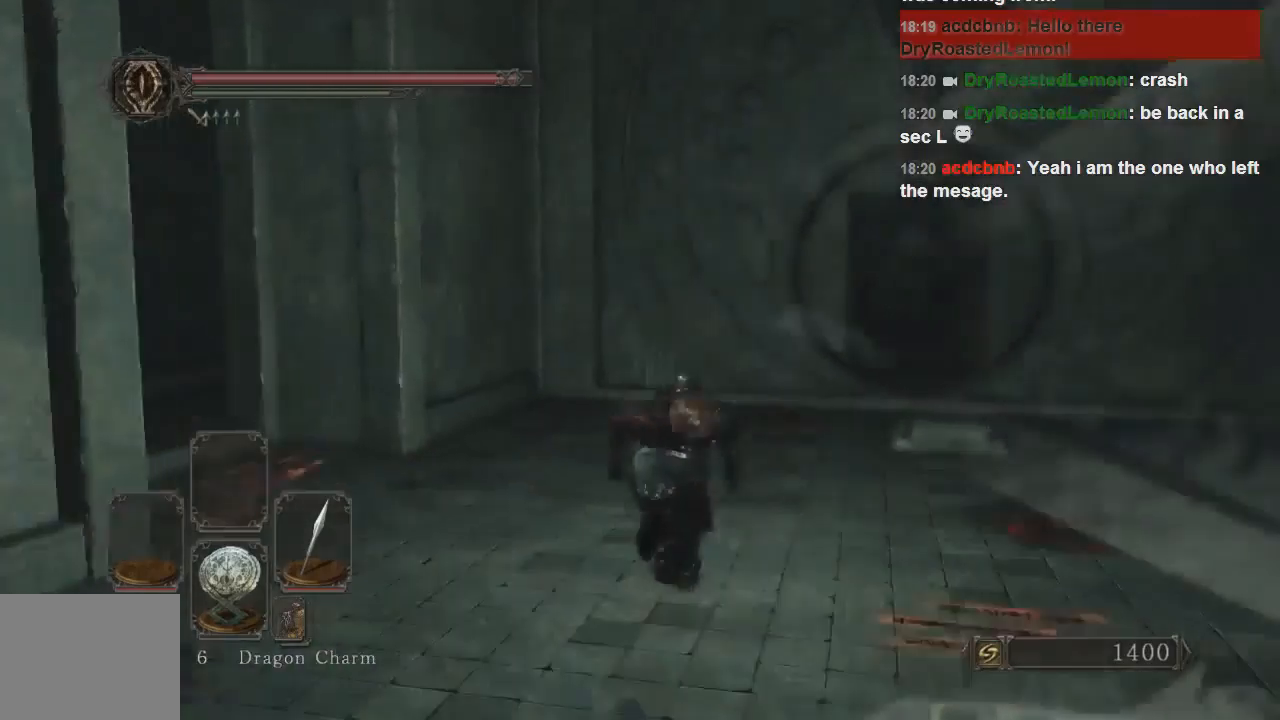
{"buttons": [], "left_stick": "up-right", "right_stick": "center", "events": [[100, "CIRCLE", "up"], [267, "right_stick", "down-right"], [367, "right_stick", "center"]]}
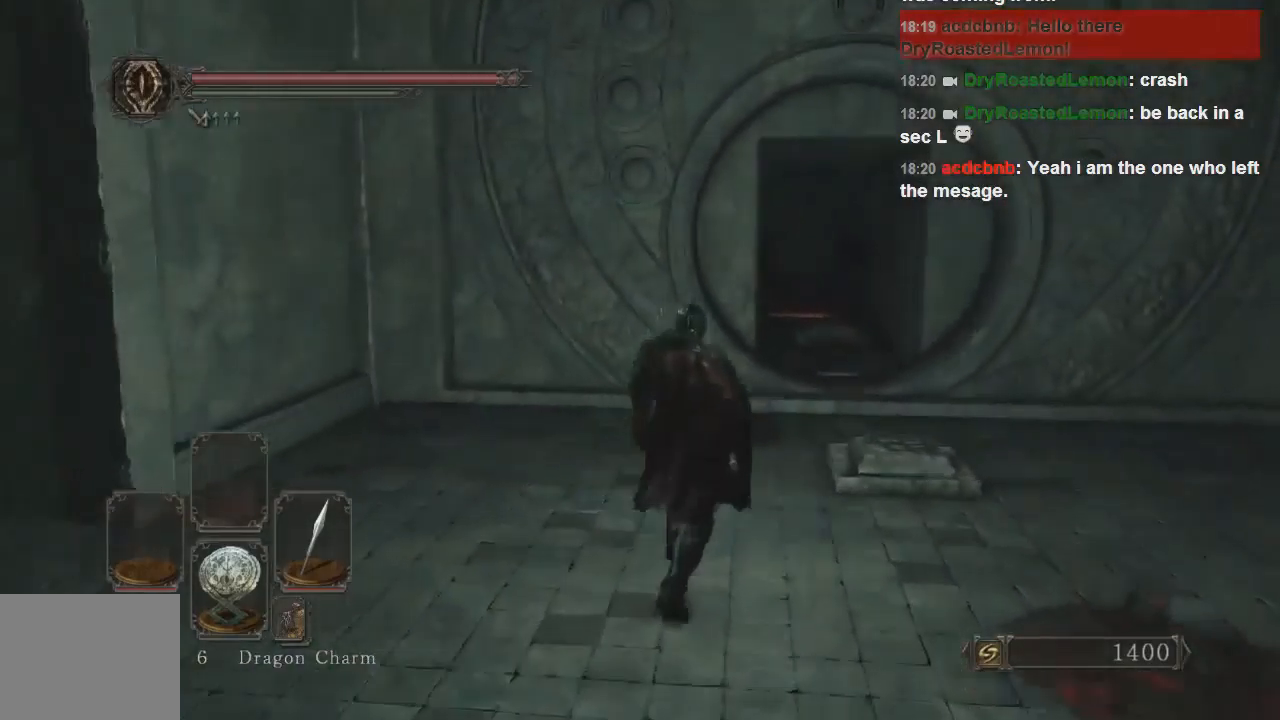
{"buttons": ["CIRCLE"], "left_stick": "up-right", "right_stick": "center", "events": [[33, "CIRCLE", "down"]]}
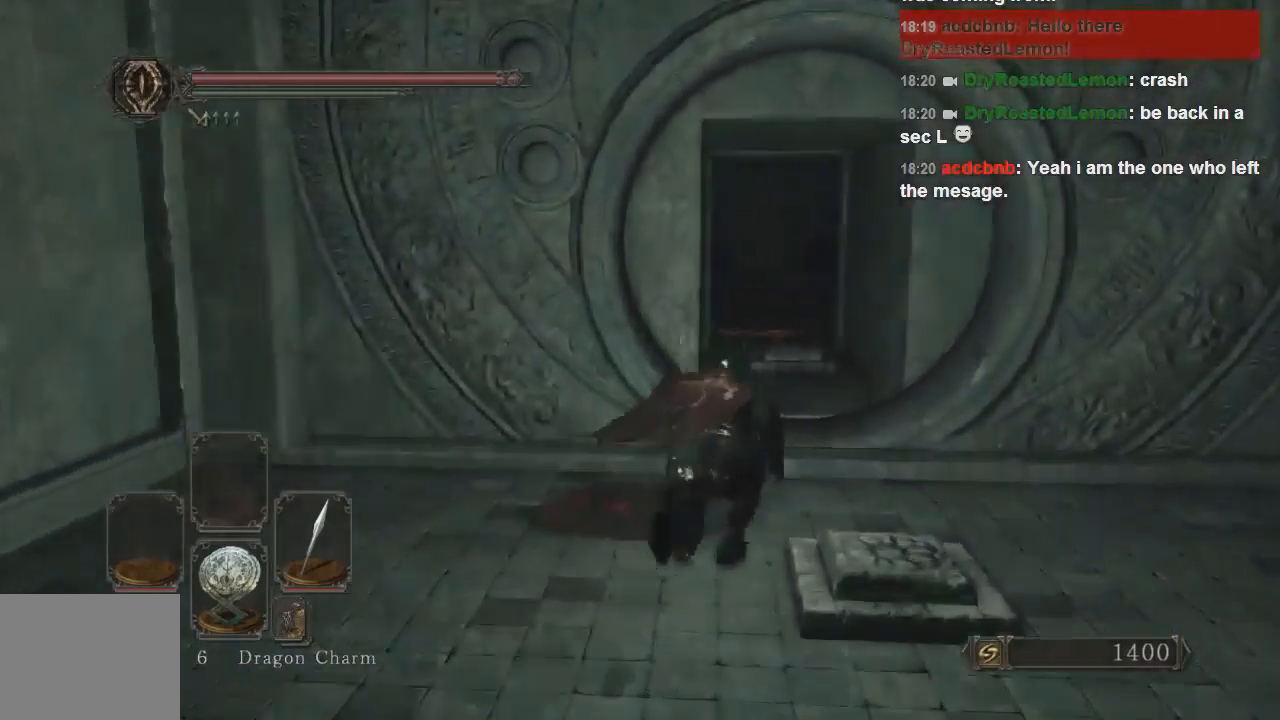
{"buttons": ["CIRCLE"], "left_stick": "up", "right_stick": "center", "events": [[100, "left_stick", "up"]]}
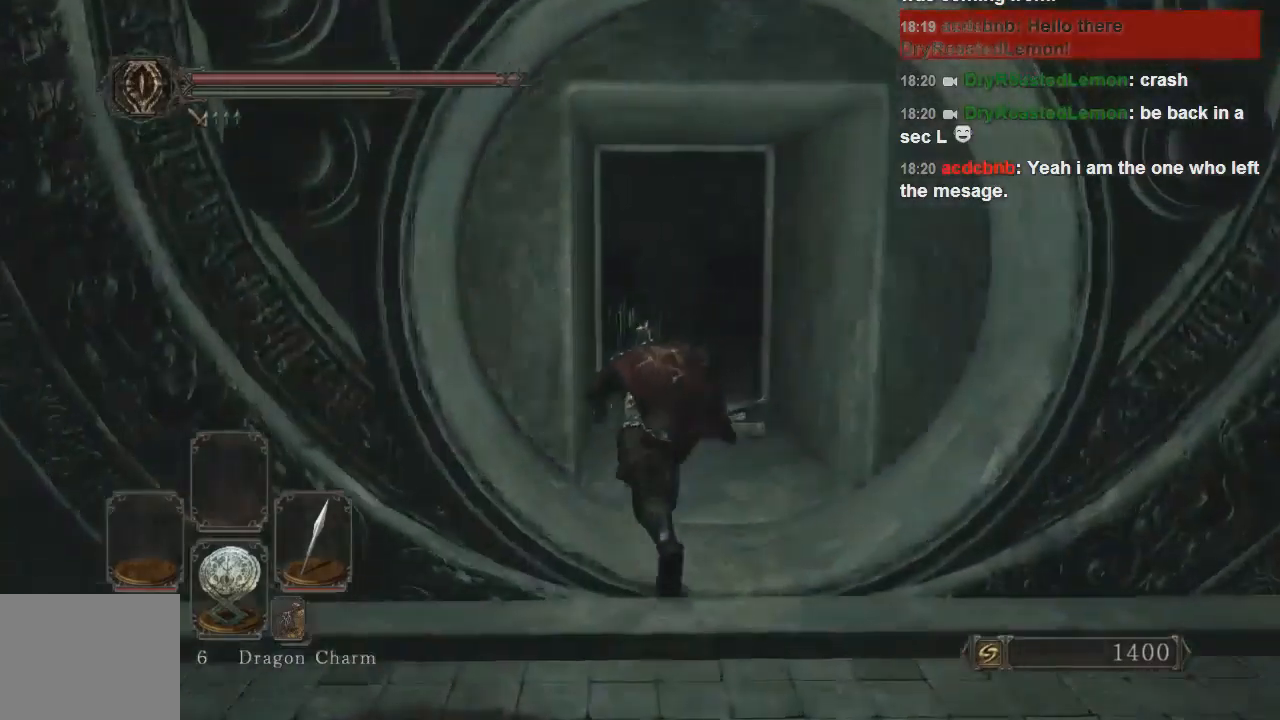
{"buttons": ["CIRCLE"], "left_stick": "up", "right_stick": "center", "events": []}
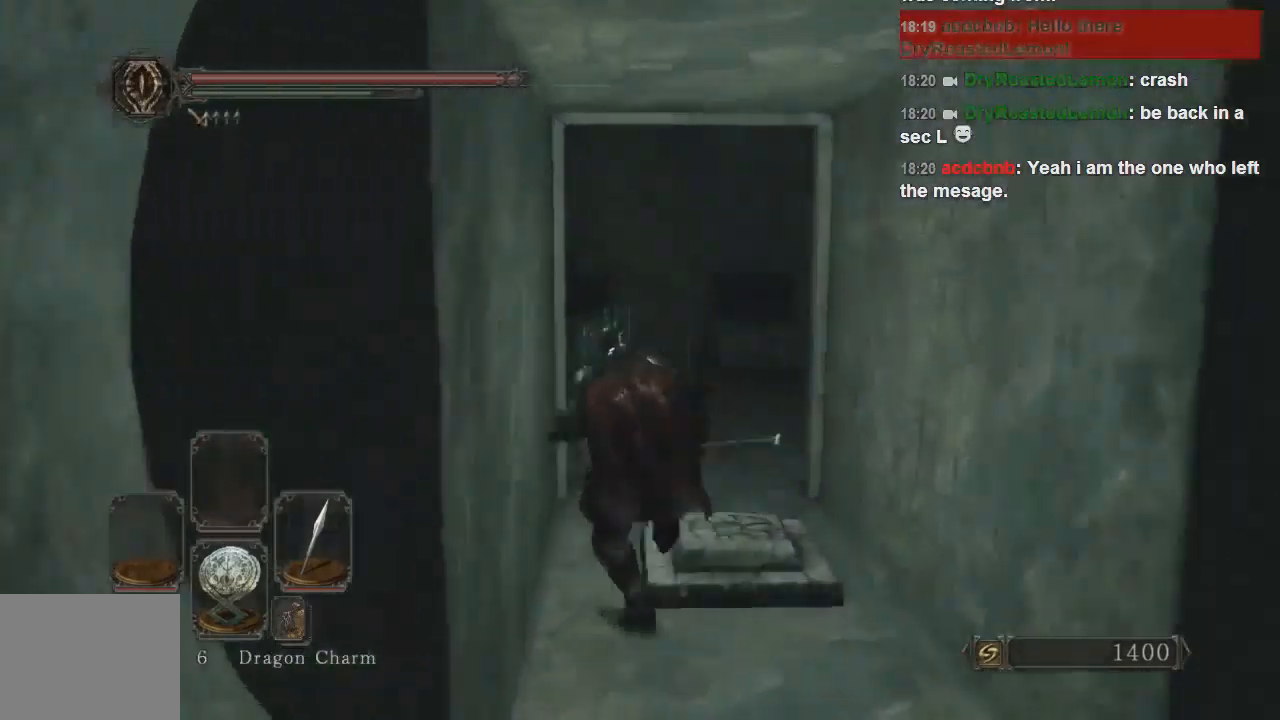
{"buttons": [], "left_stick": "up", "right_stick": "left", "events": [[267, "CIRCLE", "up"], [367, "right_stick", "left"]]}
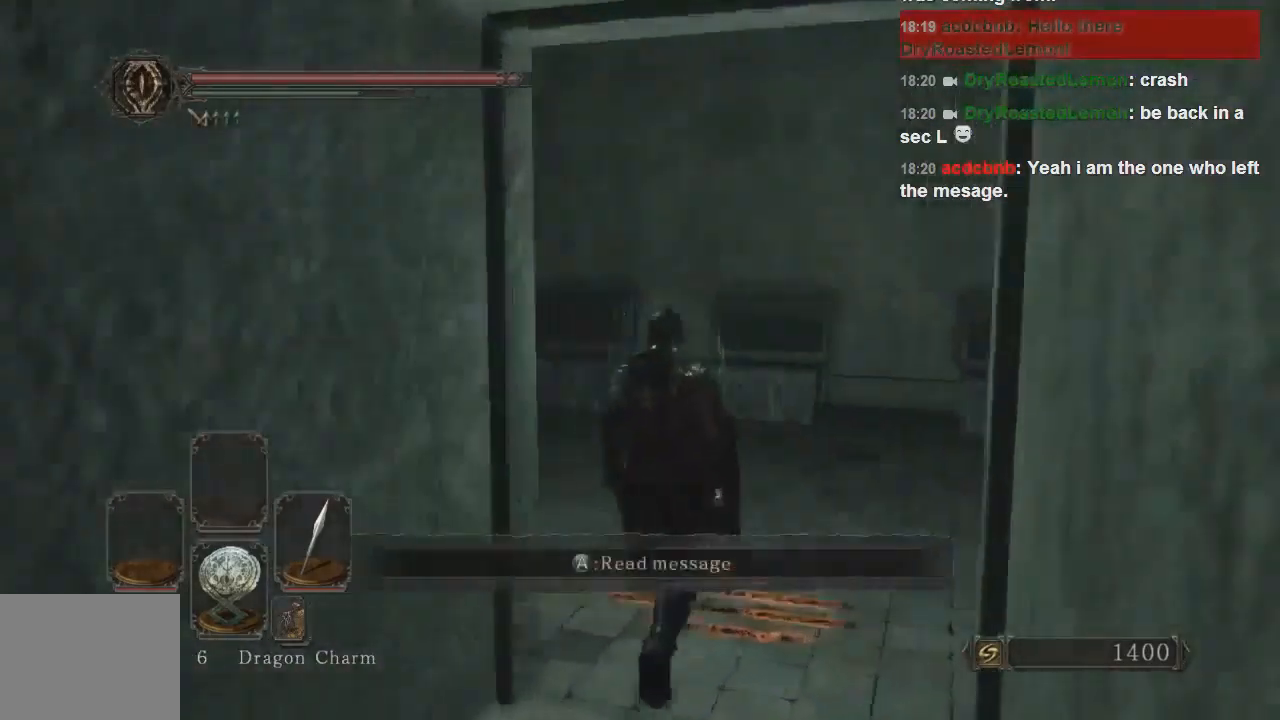
{"buttons": [], "left_stick": "up", "right_stick": "center", "events": [[367, "right_stick", "center"]]}
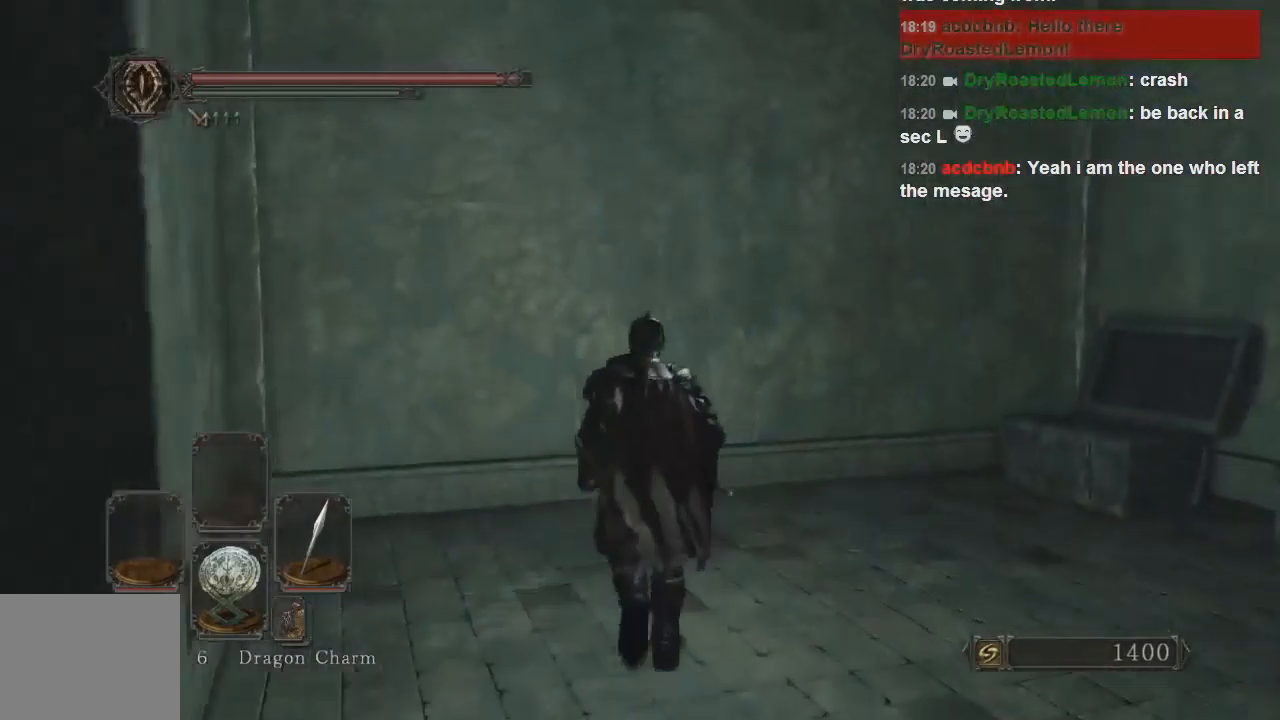
{"buttons": ["CROSS"], "left_stick": "up", "right_stick": "center", "events": [[433, "CROSS", "down"]]}
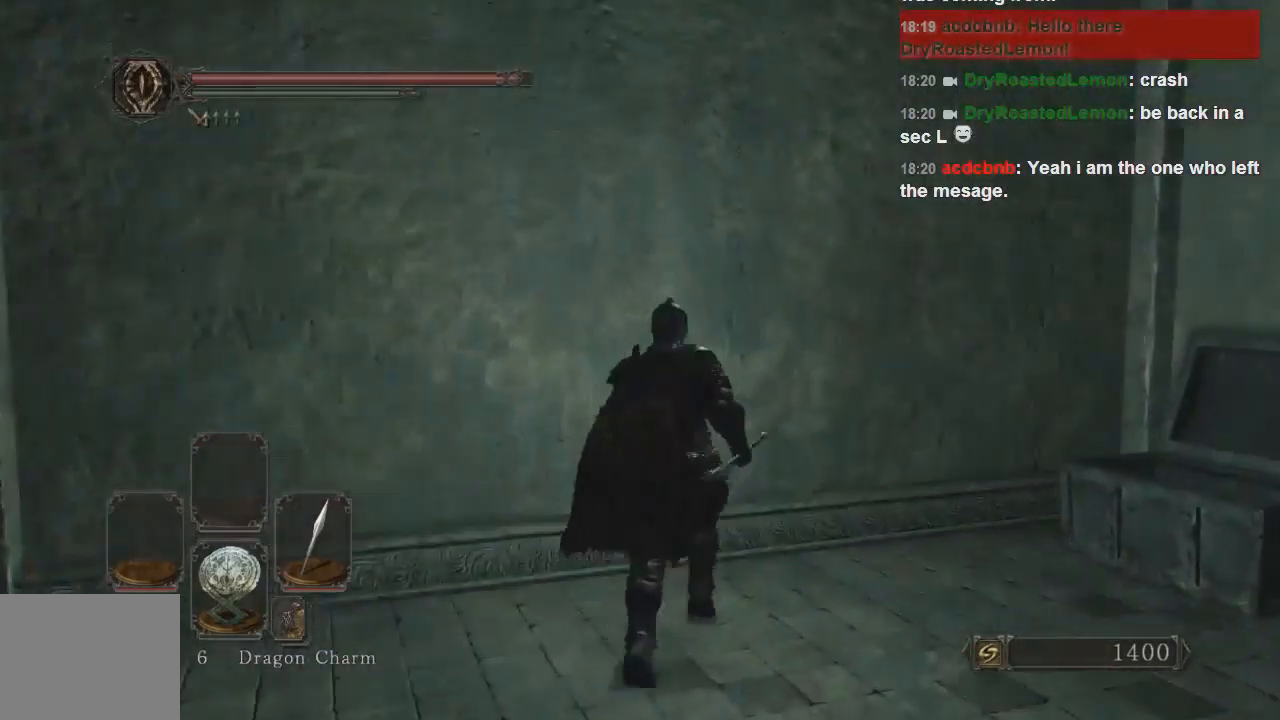
{"buttons": [], "left_stick": "up", "right_stick": "center", "events": [[33, "CROSS", "up"], [67, "CROSS", "down"], [133, "CROSS", "up"], [233, "CROSS", "down"], [300, "CROSS", "up"], [333, "L1", "down"], [433, "L1", "up"]]}
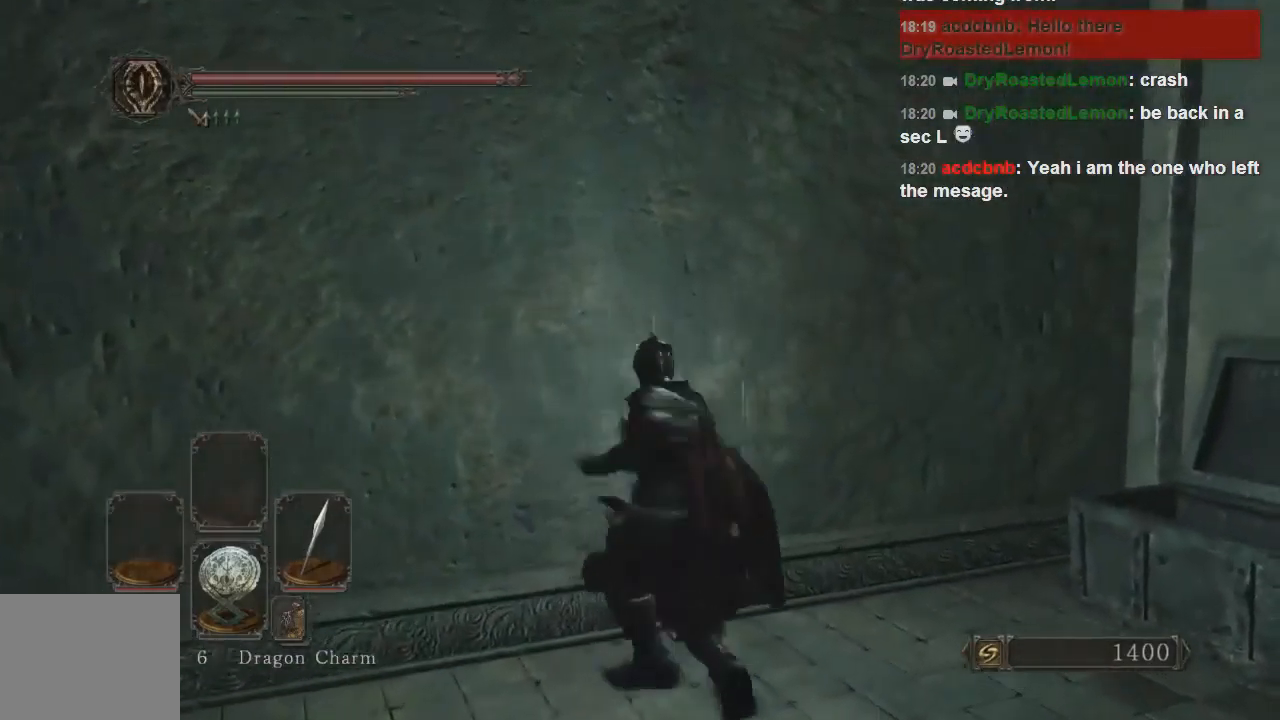
{"buttons": [], "left_stick": "up-right", "right_stick": "right", "events": [[167, "right_stick", "right"], [233, "left_stick", "up-right"]]}
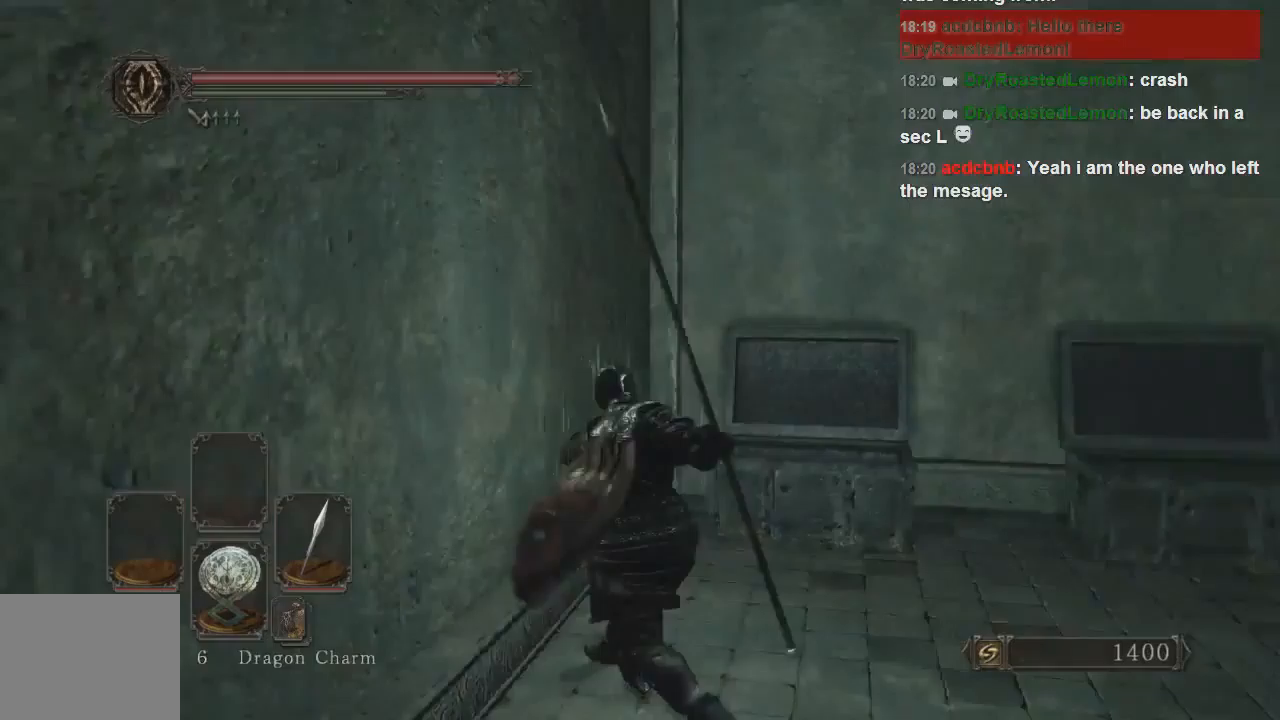
{"buttons": ["CIRCLE"], "left_stick": "up", "right_stick": "center", "events": [[333, "right_stick", "left"], [400, "right_stick", "center"], [467, "CIRCLE", "down"], [467, "left_stick", "up"]]}
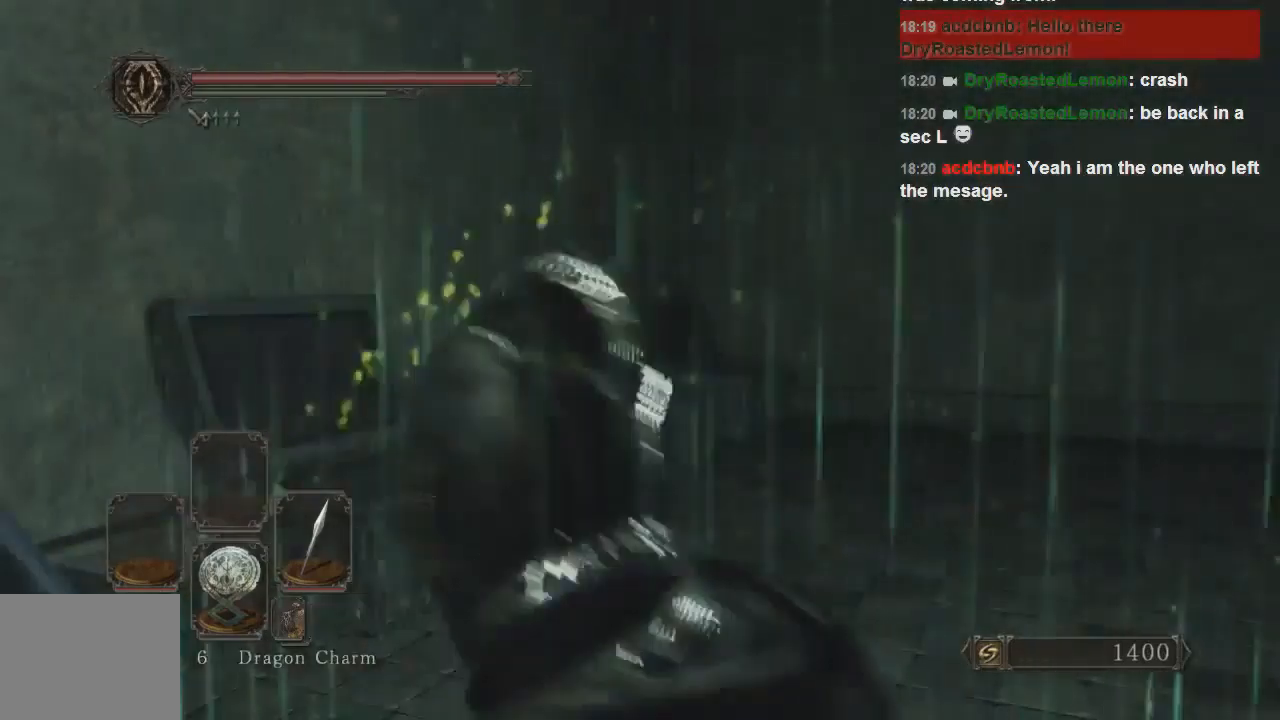
{"buttons": [], "left_stick": "up-left", "right_stick": "center", "events": [[200, "left_stick", "up-left"], [500, "CIRCLE", "up"]]}
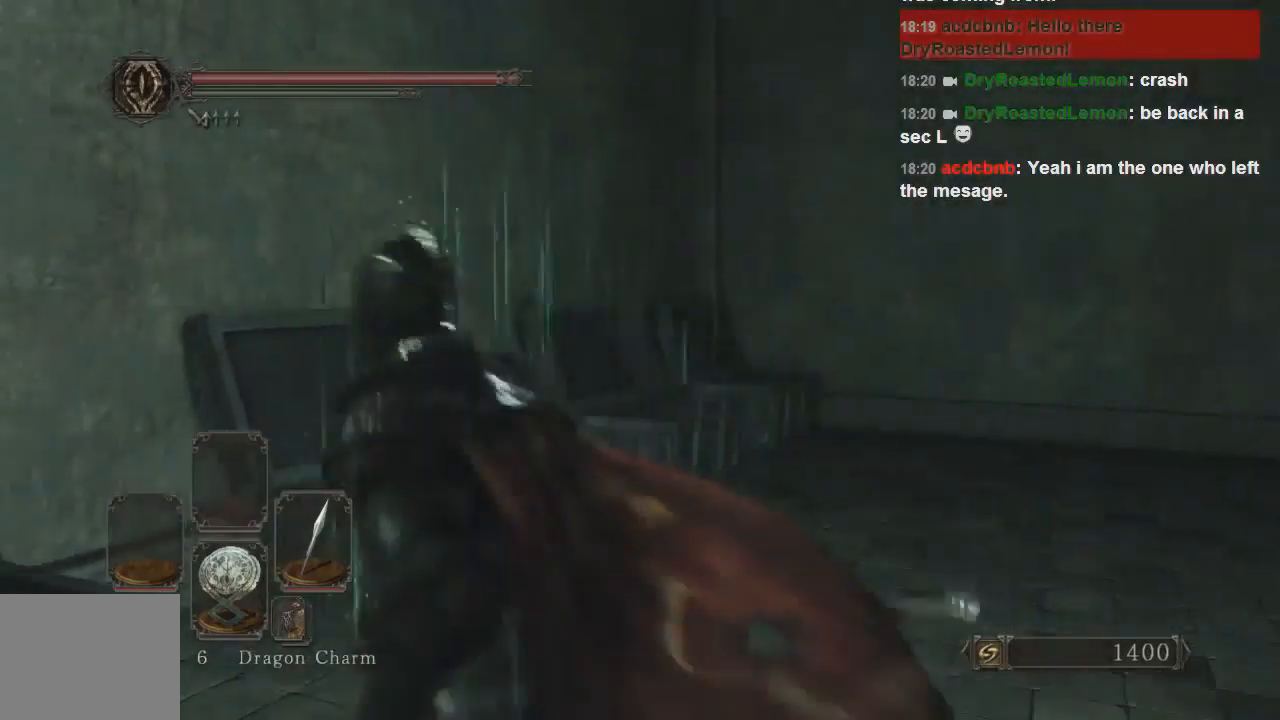
{"buttons": [], "left_stick": "up-left", "right_stick": "center", "events": [[167, "right_stick", "down-left"], [333, "CROSS", "down"], [333, "right_stick", "center"], [433, "CROSS", "up"]]}
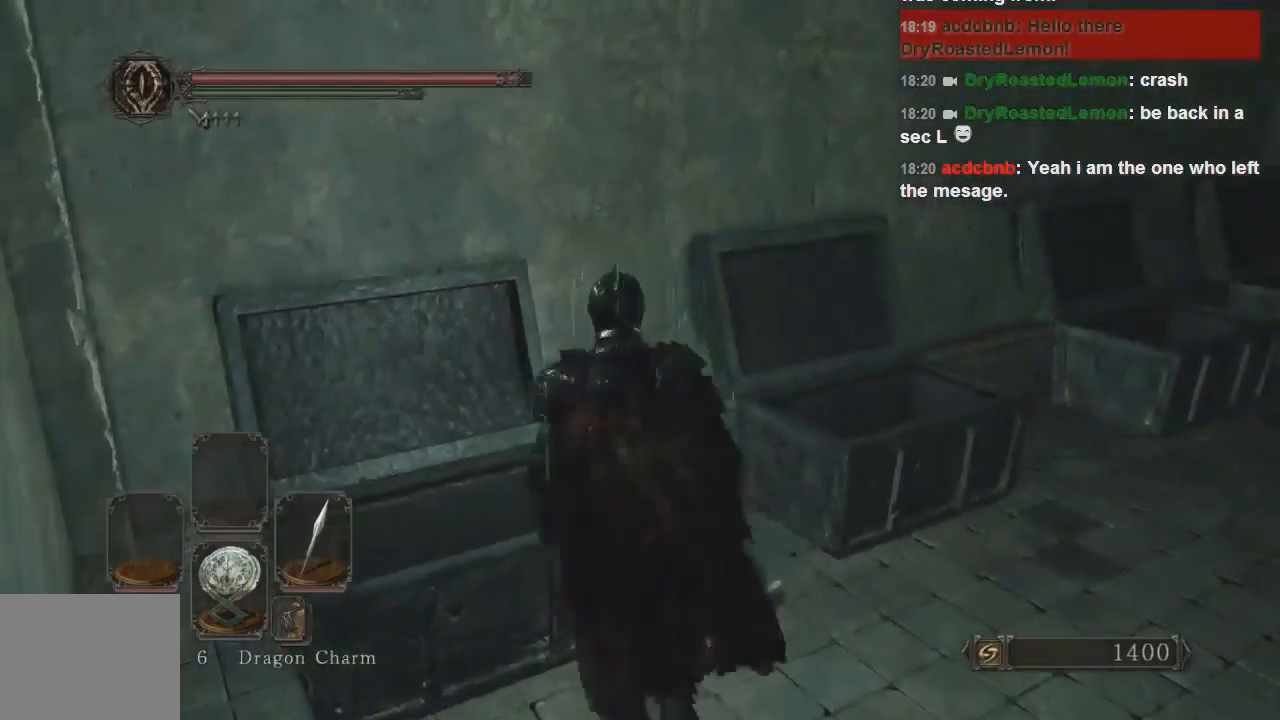
{"buttons": [], "left_stick": "up", "right_stick": "center", "events": [[33, "left_stick", "up-right"], [167, "CROSS", "down"], [233, "CROSS", "up"], [433, "CROSS", "down"], [467, "CROSS", "up"], [467, "left_stick", "up"]]}
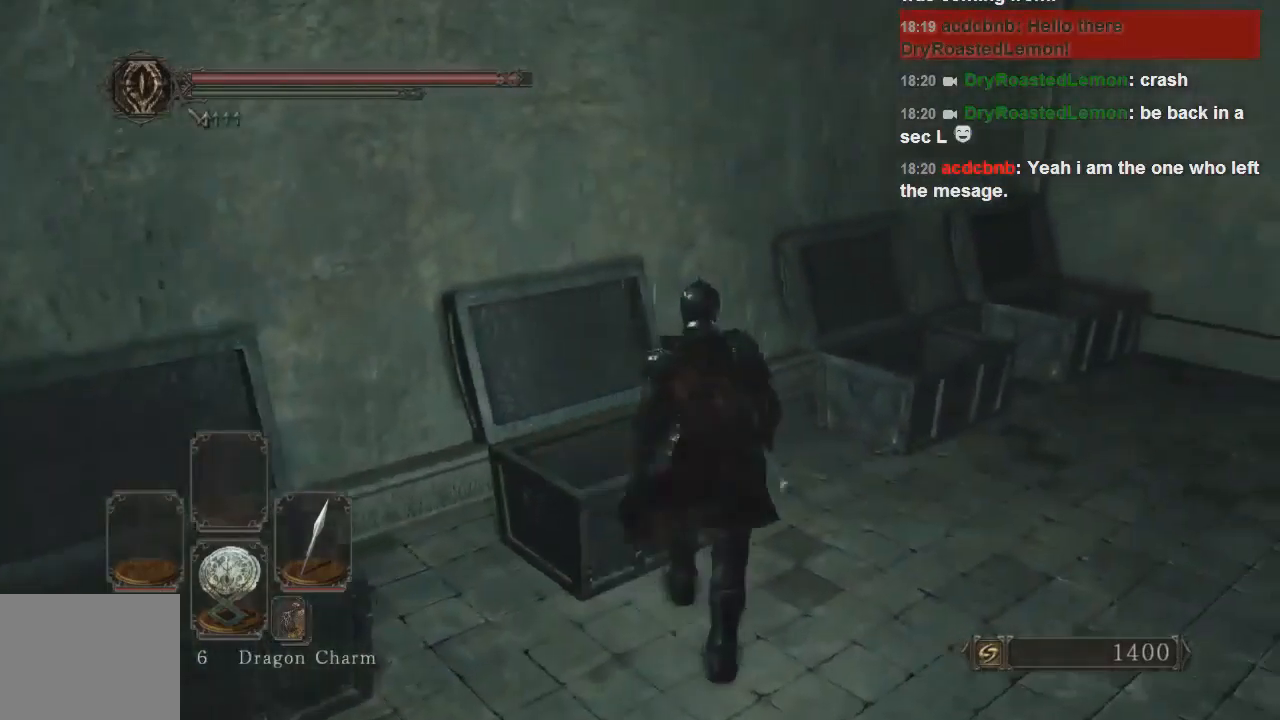
{"buttons": [], "left_stick": "up-right", "right_stick": "right", "events": [[33, "CROSS", "down"], [33, "right_stick", "down-left"], [133, "CROSS", "up"], [167, "right_stick", "center"], [233, "left_stick", "up-right"], [333, "right_stick", "right"]]}
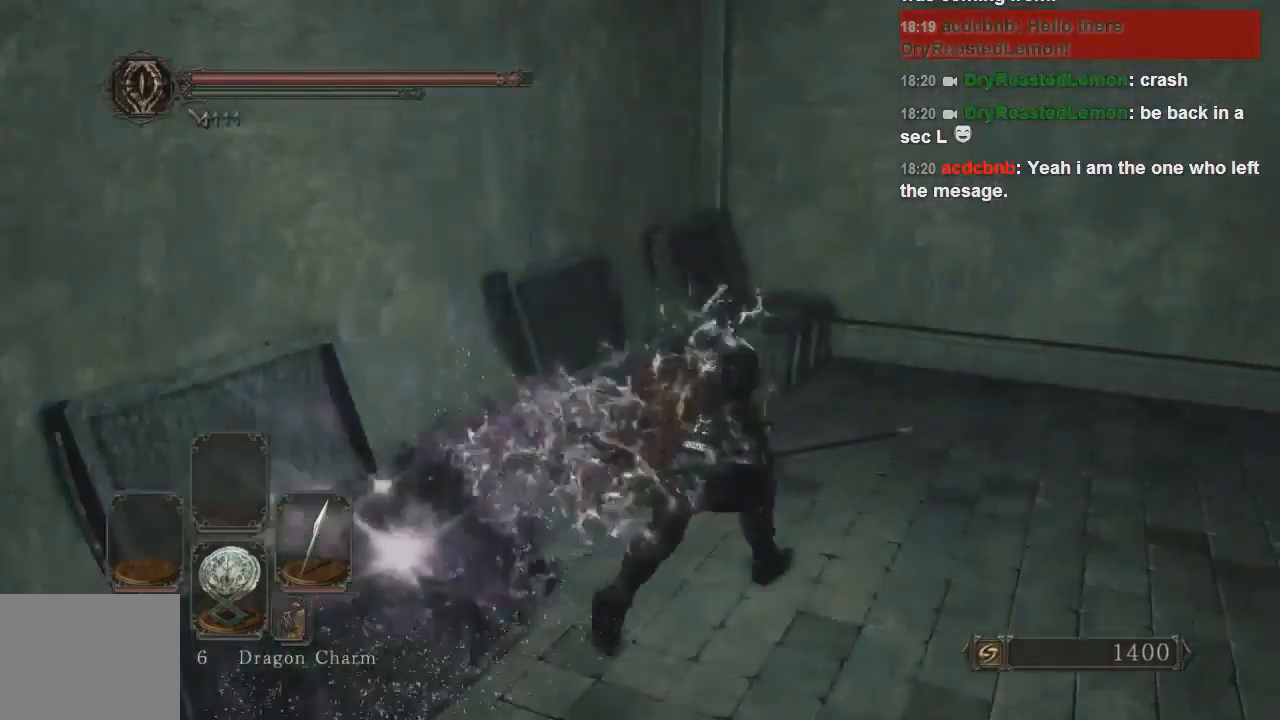
{"buttons": ["CIRCLE"], "left_stick": "up-right", "right_stick": "center", "events": [[33, "right_stick", "center"], [67, "CIRCLE", "down"]]}
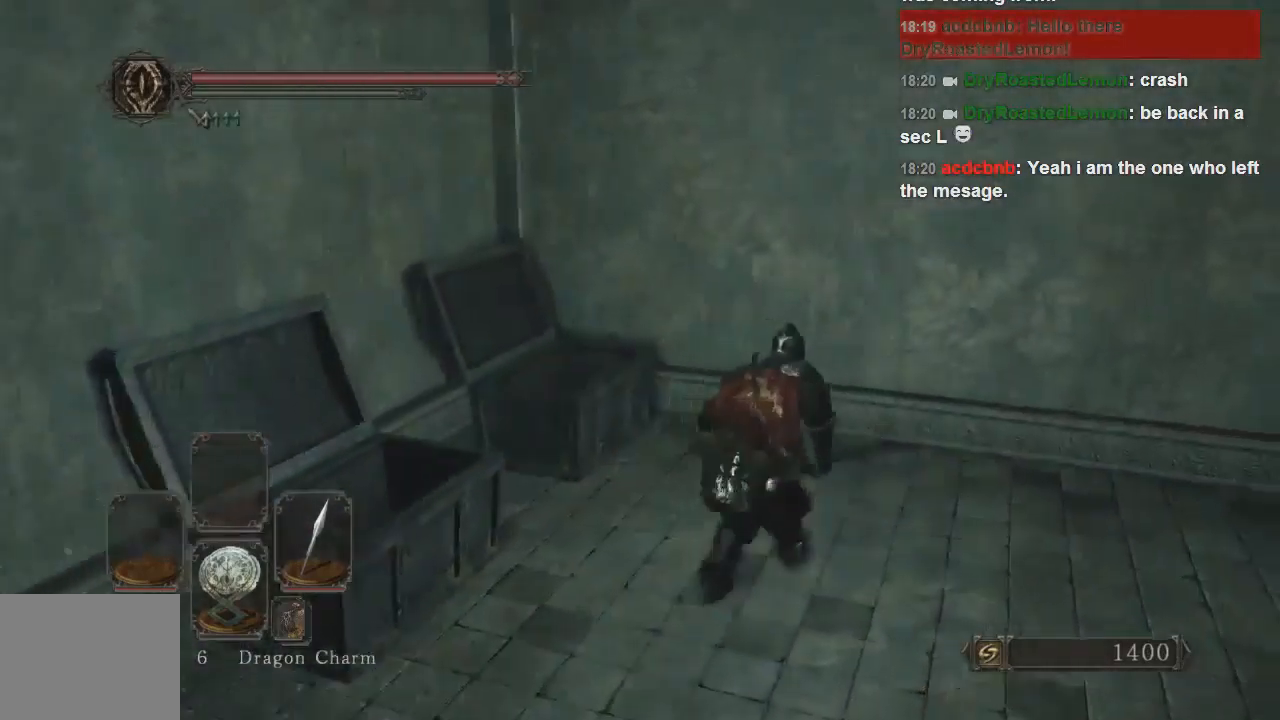
{"buttons": ["L1"], "left_stick": "up-right", "right_stick": "center", "events": [[233, "CIRCLE", "up"], [333, "CROSS", "down"], [433, "CROSS", "up"], [500, "L1", "down"]]}
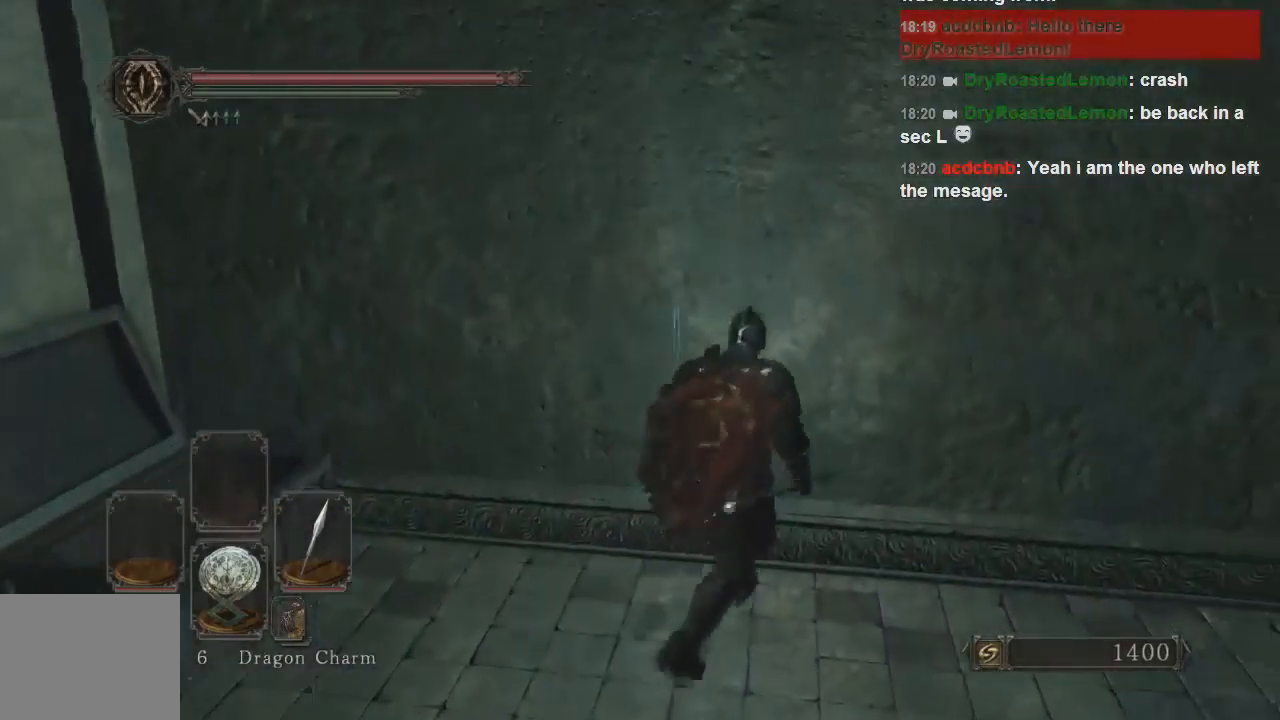
{"buttons": [], "left_stick": "up-right", "right_stick": "right", "events": [[67, "L1", "up"], [133, "right_stick", "up-right"], [233, "right_stick", "center"], [400, "right_stick", "right"]]}
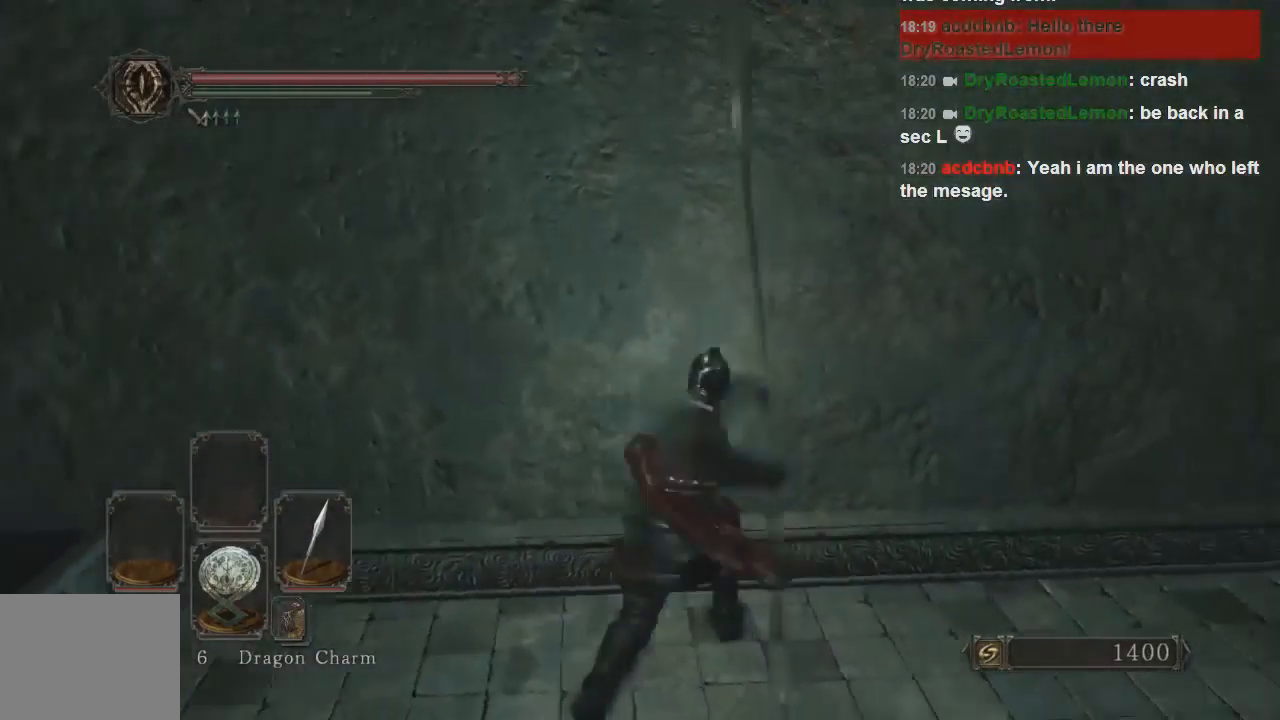
{"buttons": [], "left_stick": "up-right", "right_stick": "right", "events": []}